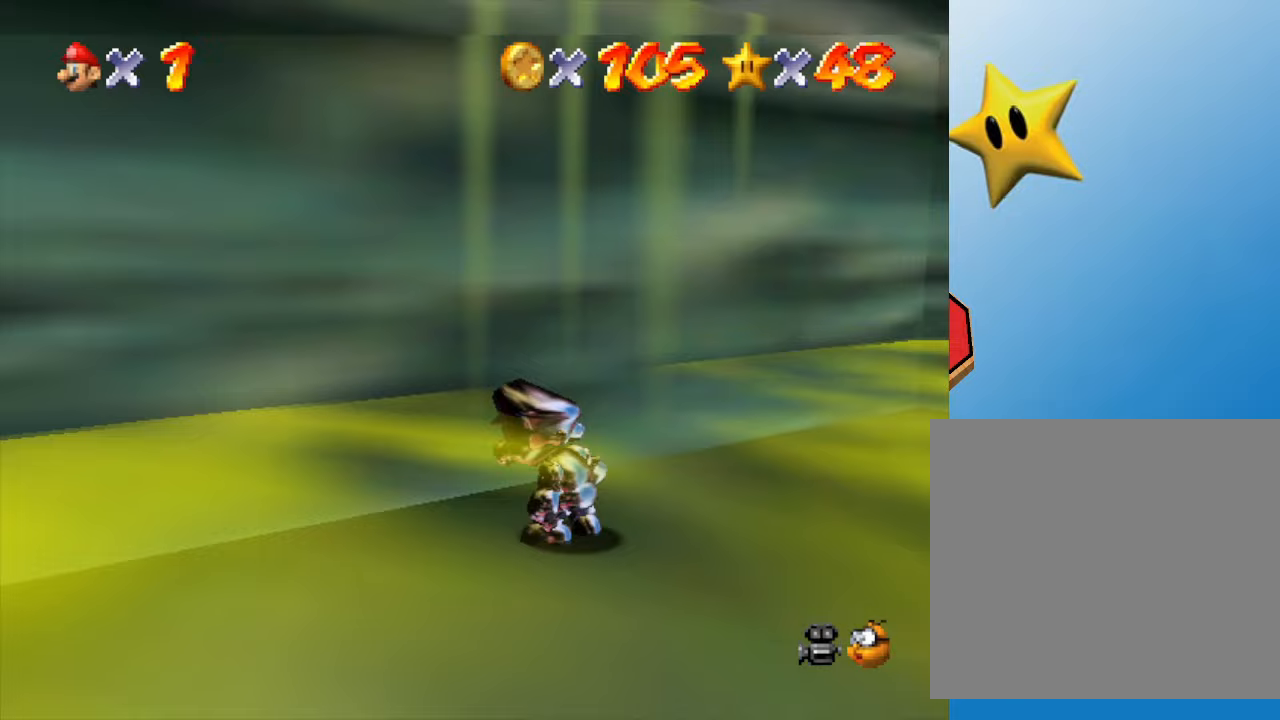
Gameplay with a controller (Nintendo layout); each line is a JSON object with the inputs held at the frame after it. "events" lists button and stick changes between this image and that frame as [ms after this image, input, new state], when the widget could be followed in between. Not read: L3 R3.
{"buttons": [], "left_stick": "left", "events": [[167, "left_stick", "up-left"], [400, "left_stick", "left"]]}
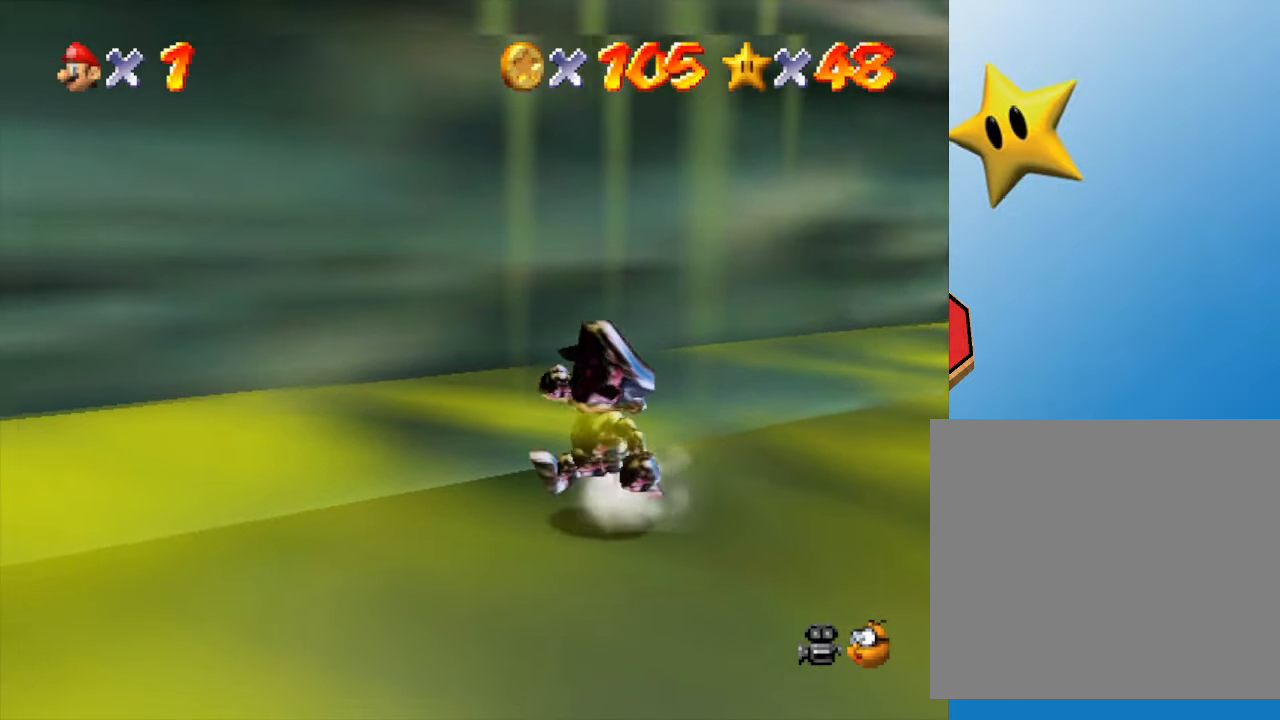
{"buttons": [], "left_stick": "up", "events": [[183, "left_stick", "down"], [450, "left_stick", "up"]]}
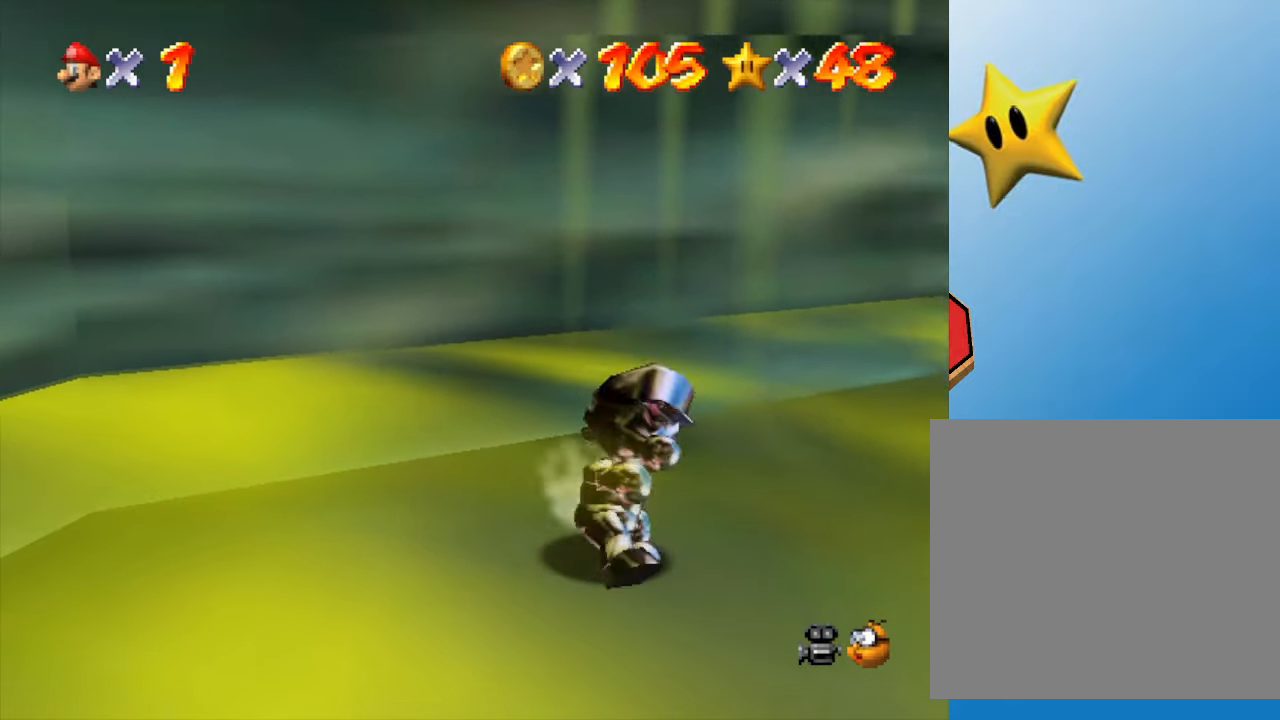
{"buttons": ["A"], "left_stick": "up", "events": [[83, "A", "down"]]}
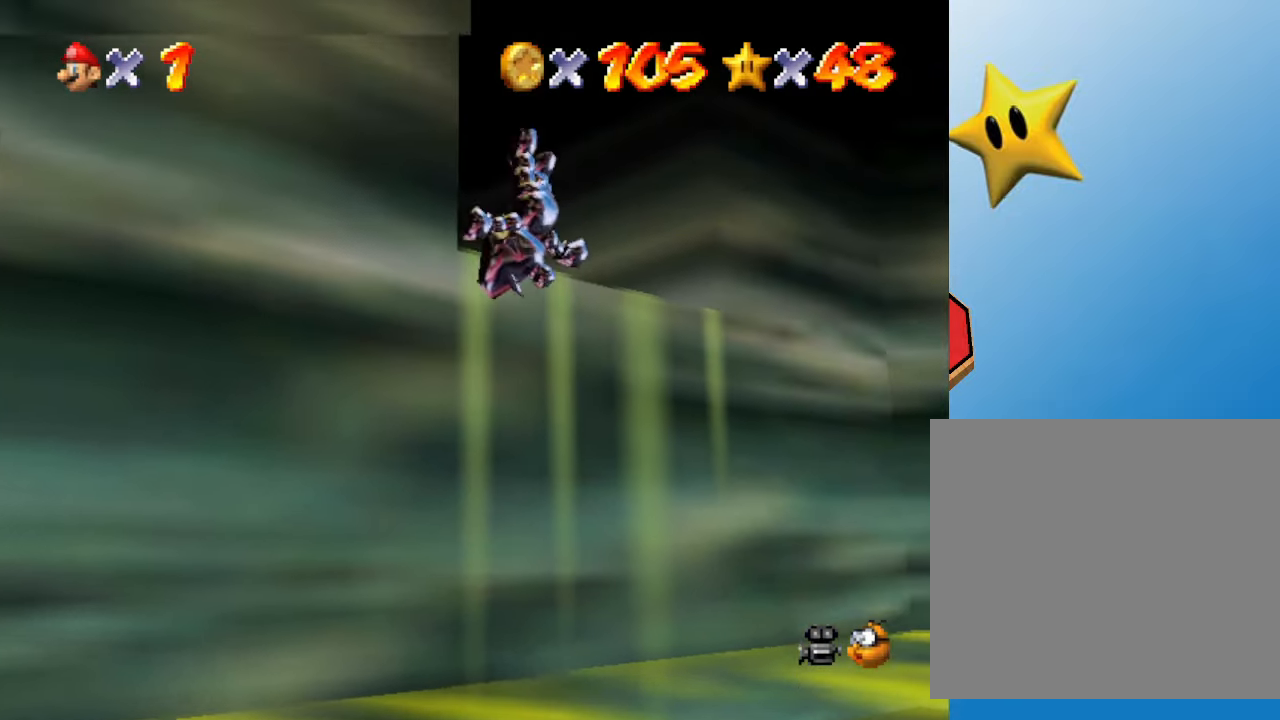
{"buttons": [], "left_stick": "up-left", "events": [[167, "A", "up"], [367, "left_stick", "up-left"]]}
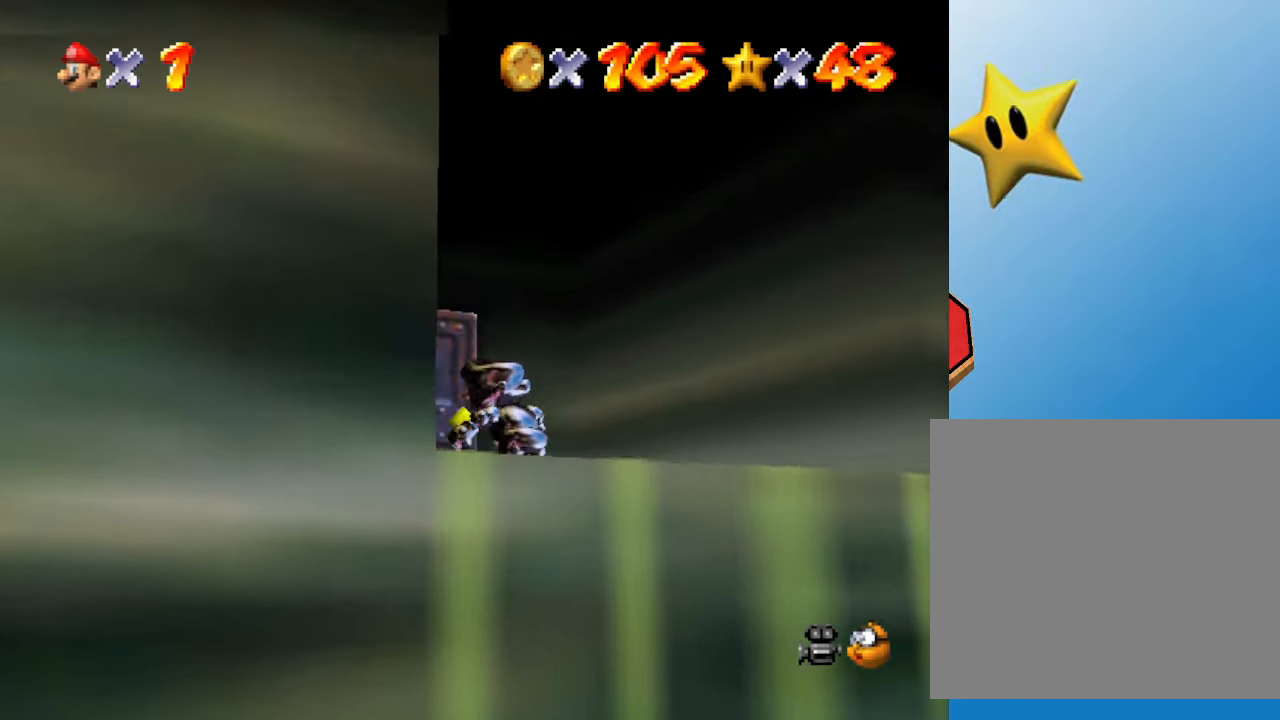
{"buttons": [], "left_stick": "up", "events": [[100, "left_stick", "up"]]}
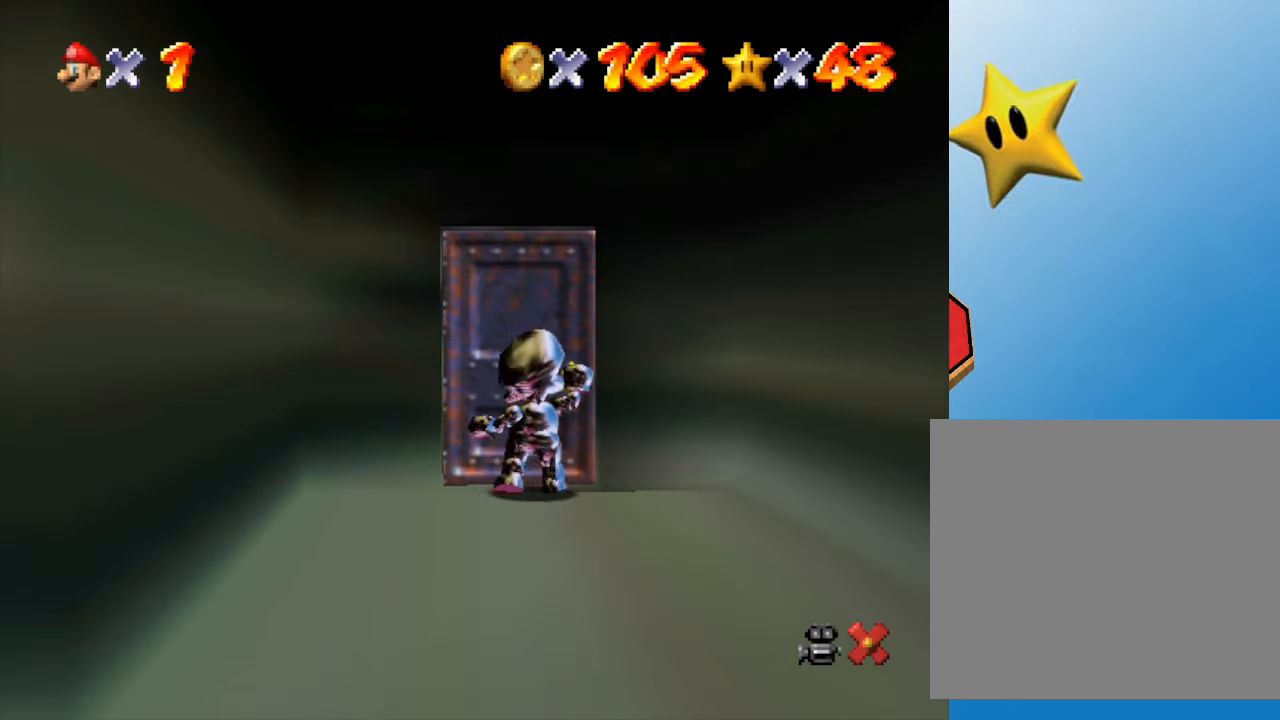
{"buttons": [], "left_stick": "up", "events": []}
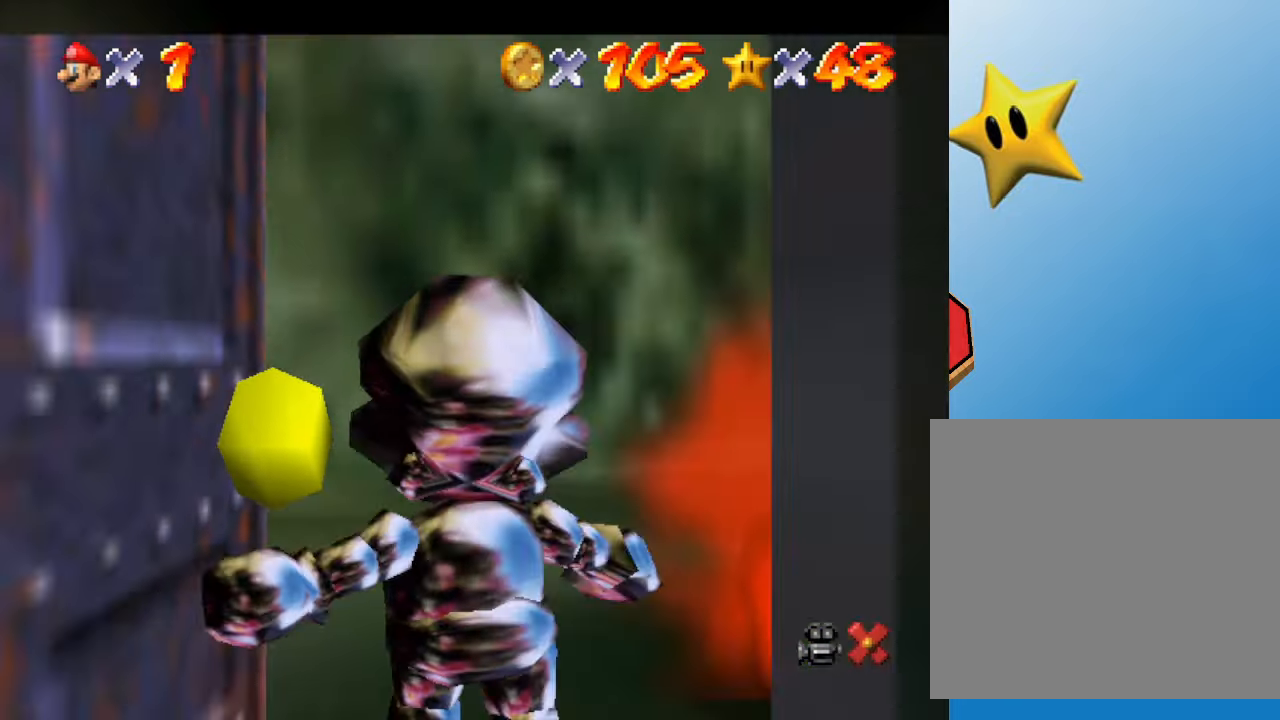
{"buttons": [], "left_stick": "center", "events": [[117, "left_stick", "center"]]}
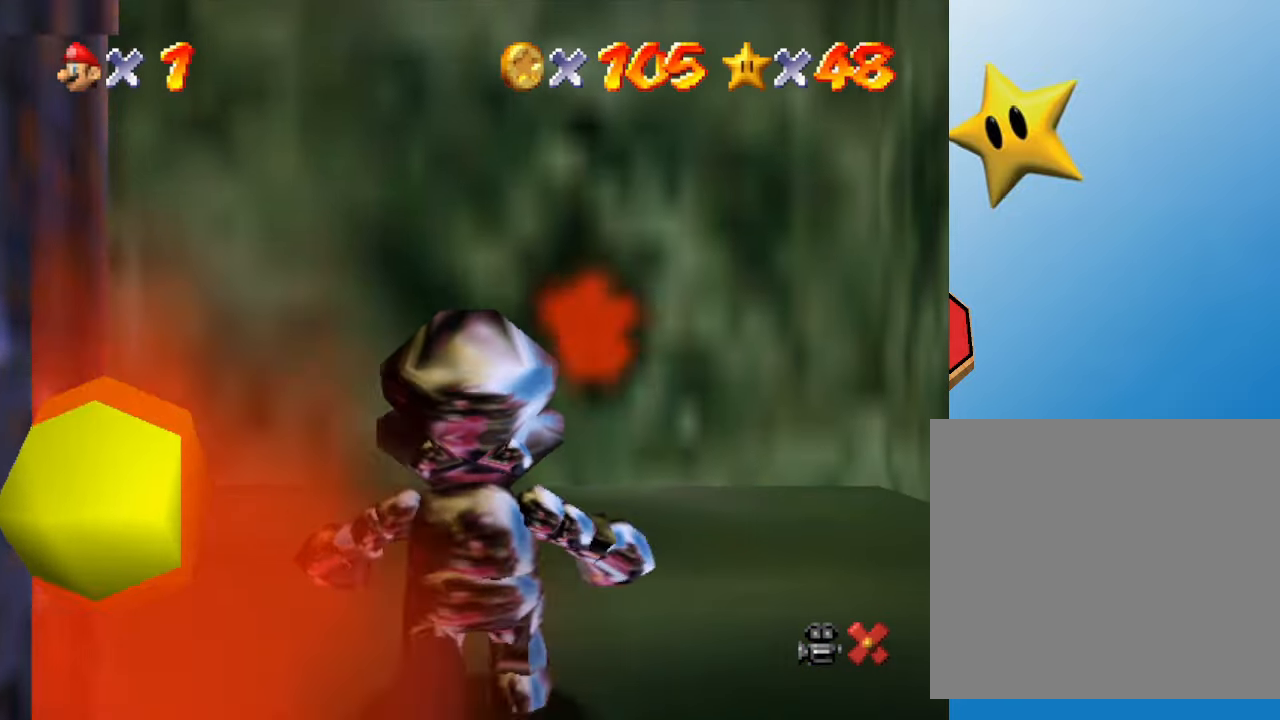
{"buttons": [], "left_stick": "up", "events": [[283, "left_stick", "up-right"], [467, "left_stick", "up"]]}
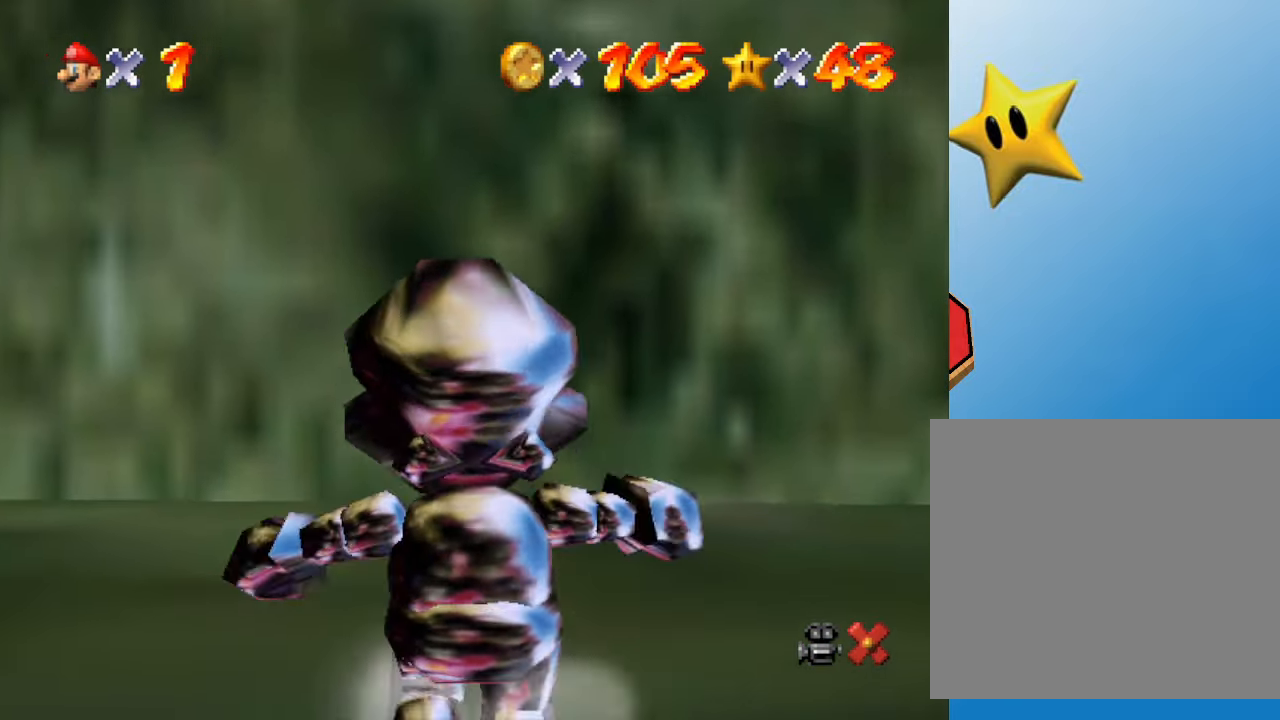
{"buttons": [], "left_stick": "up-left", "events": [[150, "left_stick", "up-left"]]}
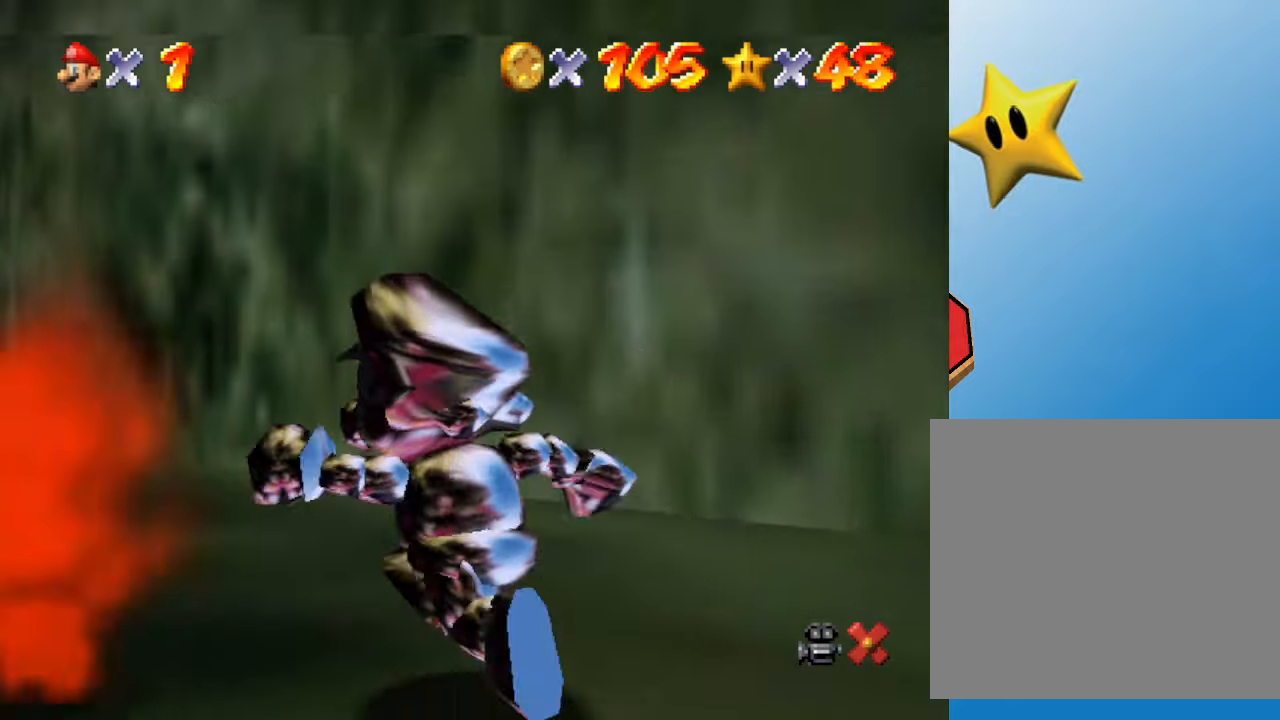
{"buttons": [], "left_stick": "up-left", "events": []}
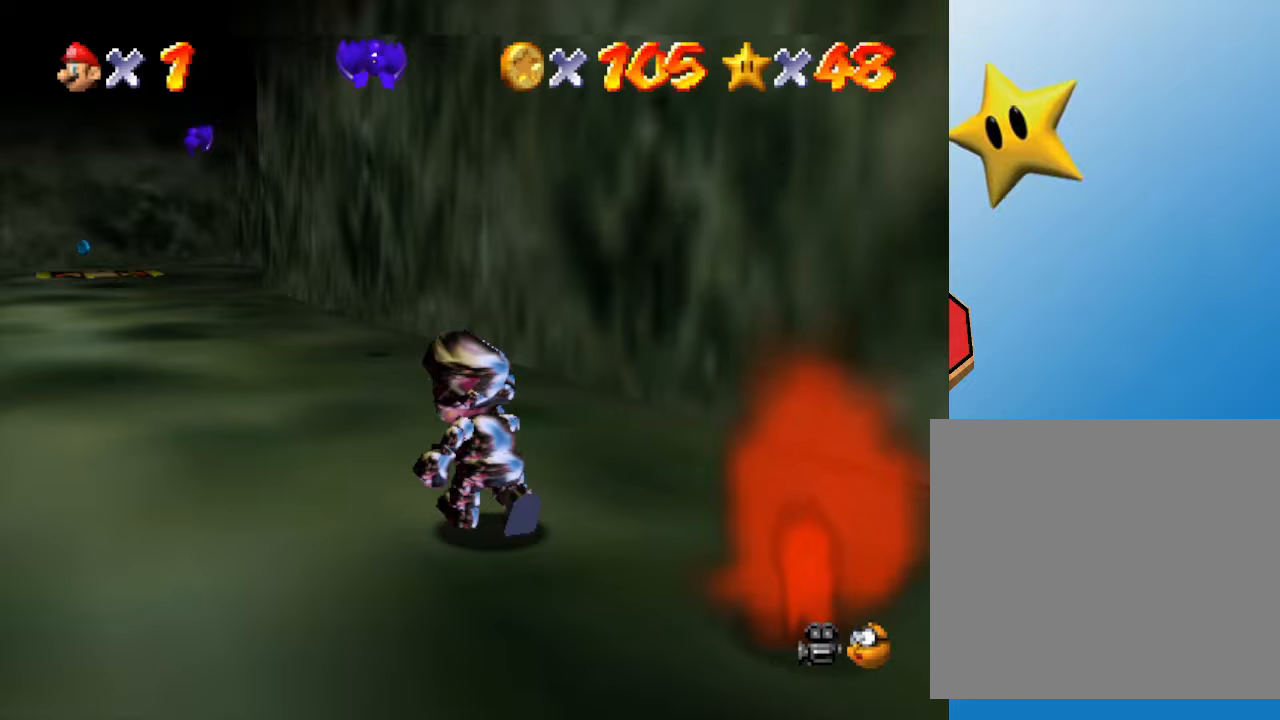
{"buttons": [], "left_stick": "up-left", "events": []}
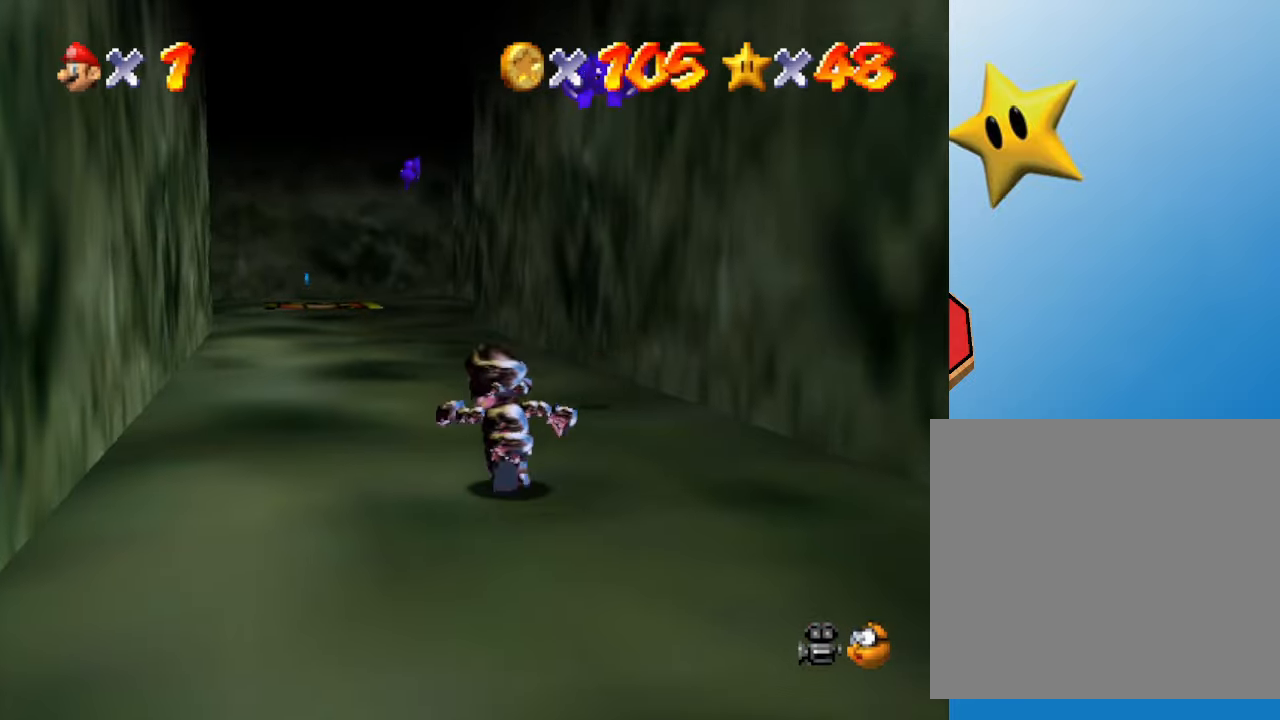
{"buttons": ["A"], "left_stick": "up", "events": [[100, "B", "down"], [183, "left_stick", "up"], [217, "B", "up"], [467, "A", "down"]]}
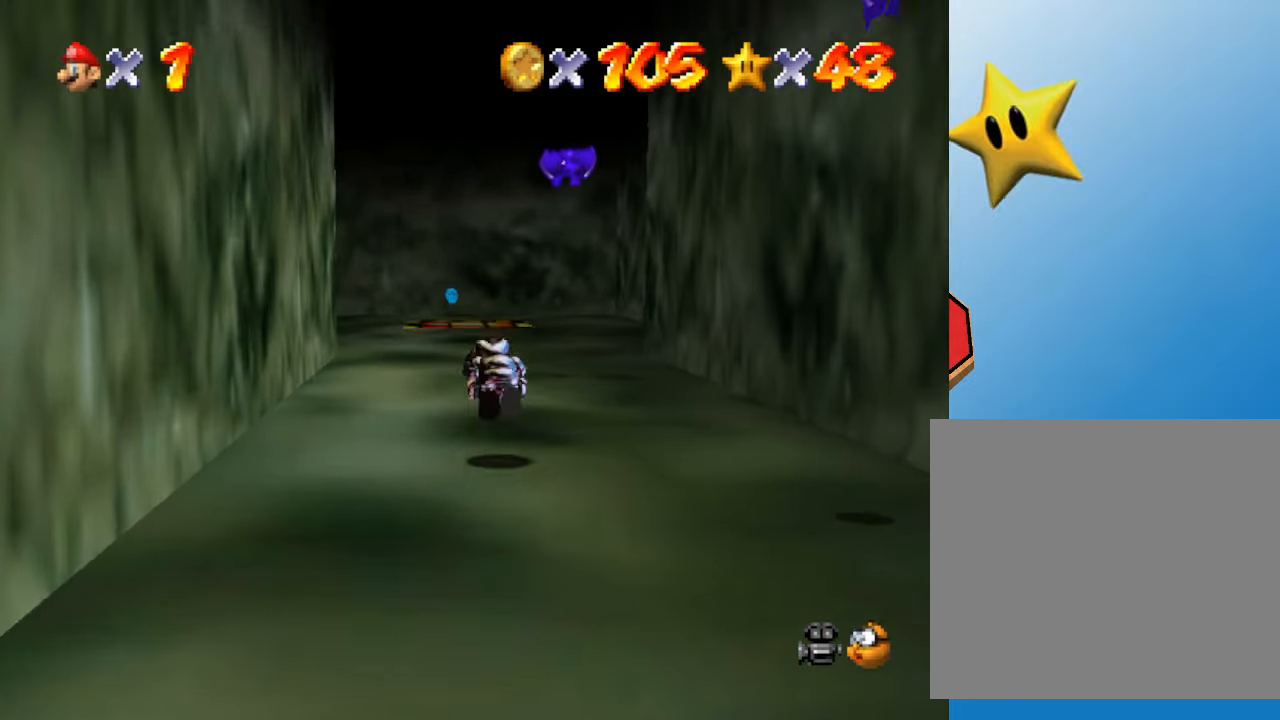
{"buttons": ["B"], "left_stick": "up", "events": [[100, "A", "up"], [483, "B", "down"]]}
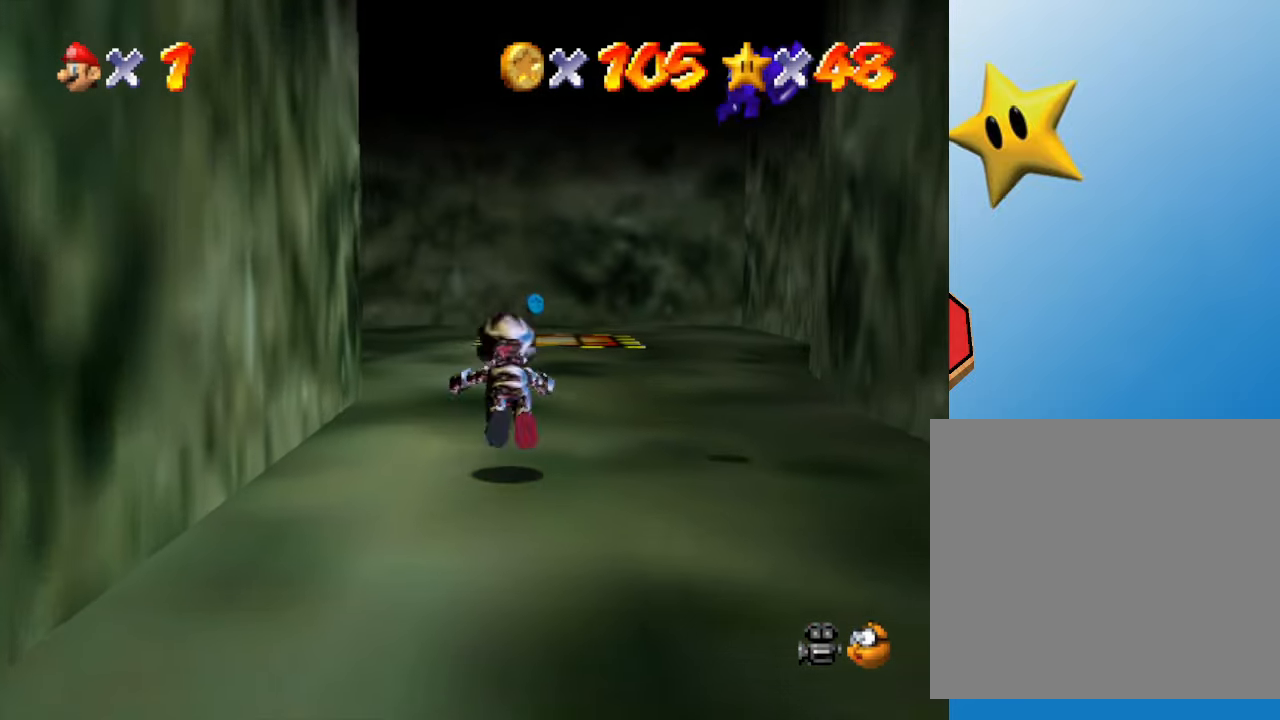
{"buttons": [], "left_stick": "up-right", "events": [[117, "B", "up"], [367, "A", "down"], [450, "A", "up"], [483, "left_stick", "up-right"]]}
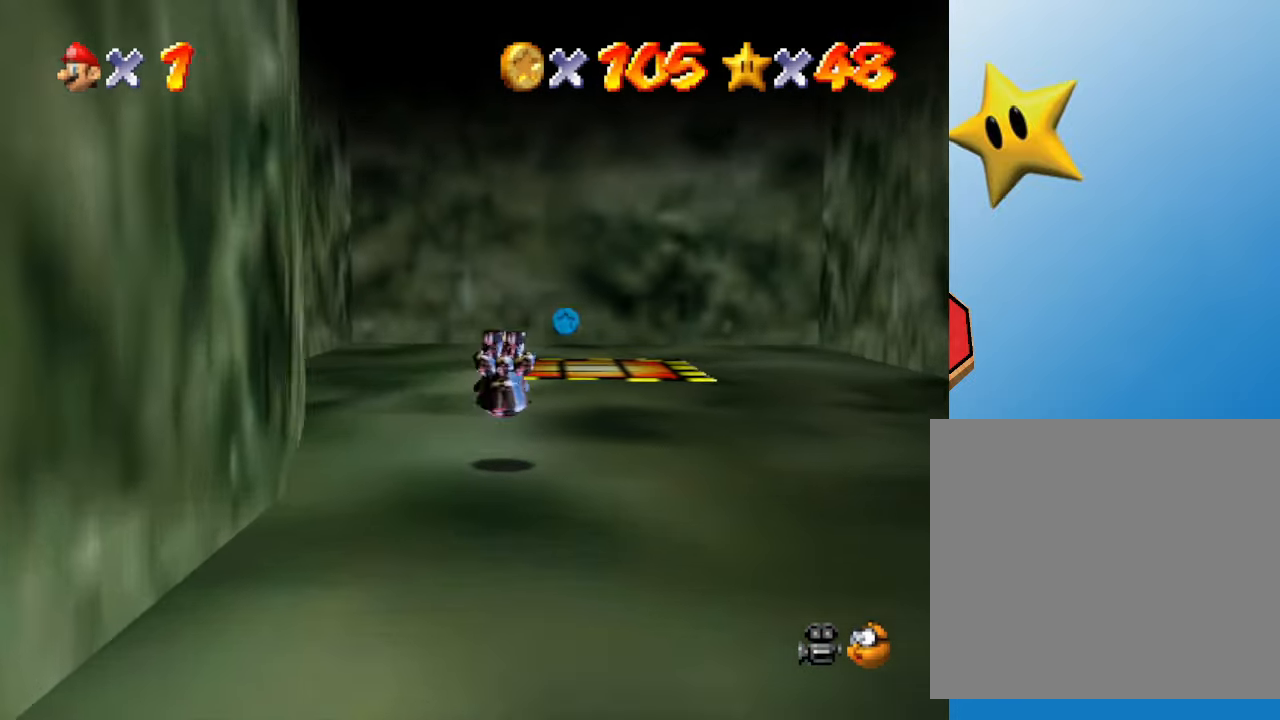
{"buttons": [], "left_stick": "up-right", "events": []}
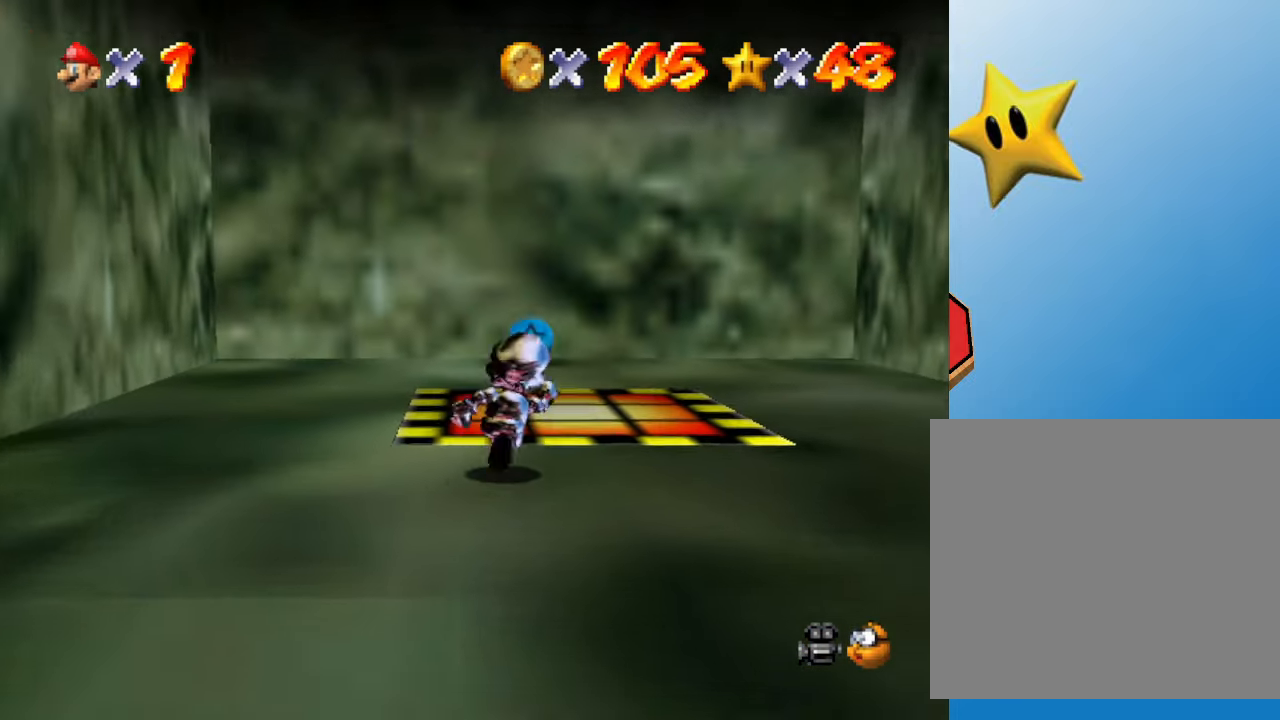
{"buttons": [], "left_stick": "center", "events": [[167, "left_stick", "up"], [317, "left_stick", "center"]]}
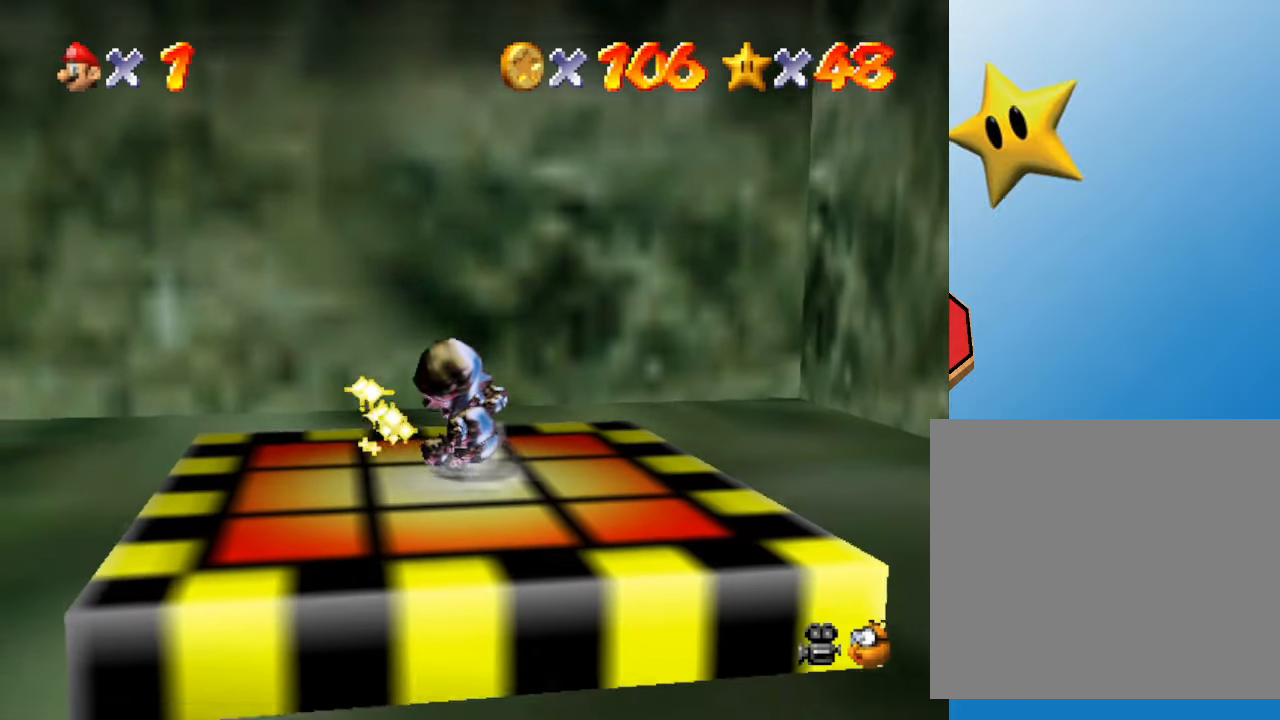
{"buttons": [], "left_stick": "center", "events": [[133, "left_stick", "down"], [350, "left_stick", "center"]]}
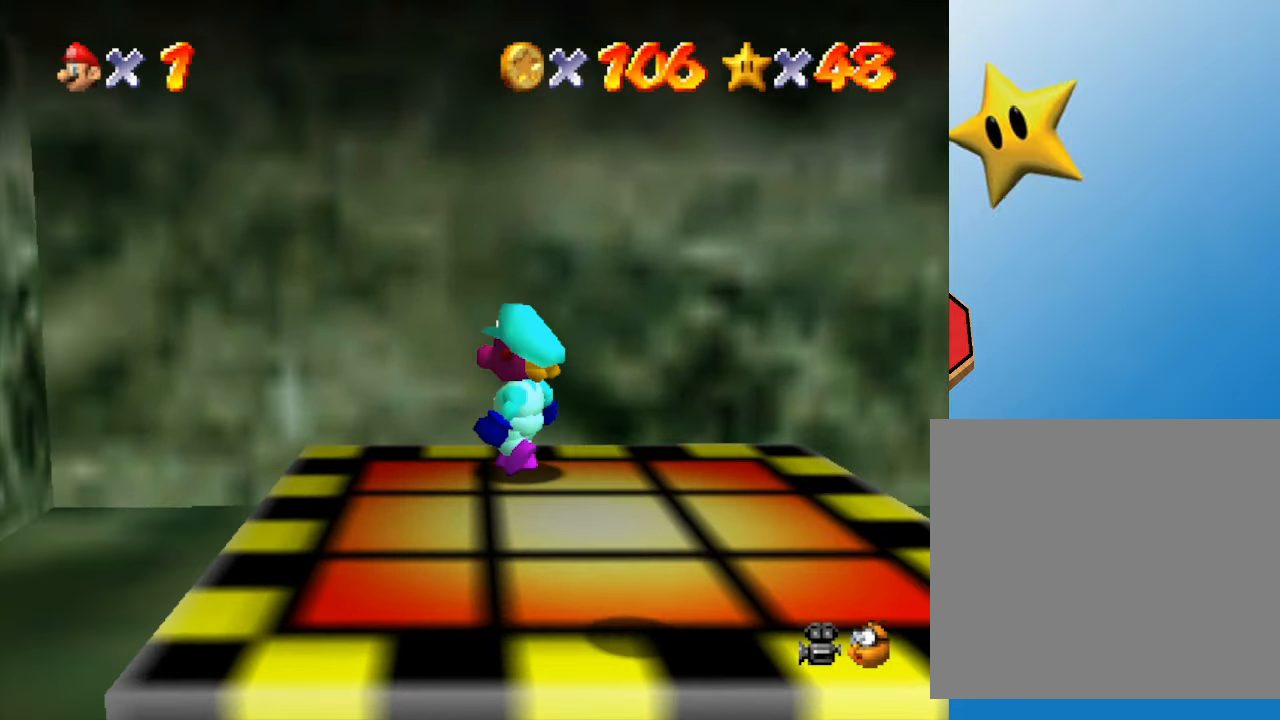
{"buttons": [], "left_stick": "center", "events": [[217, "C_LEFT", "down"], [250, "left_stick", "down-right"], [417, "C_LEFT", "up"], [467, "left_stick", "center"]]}
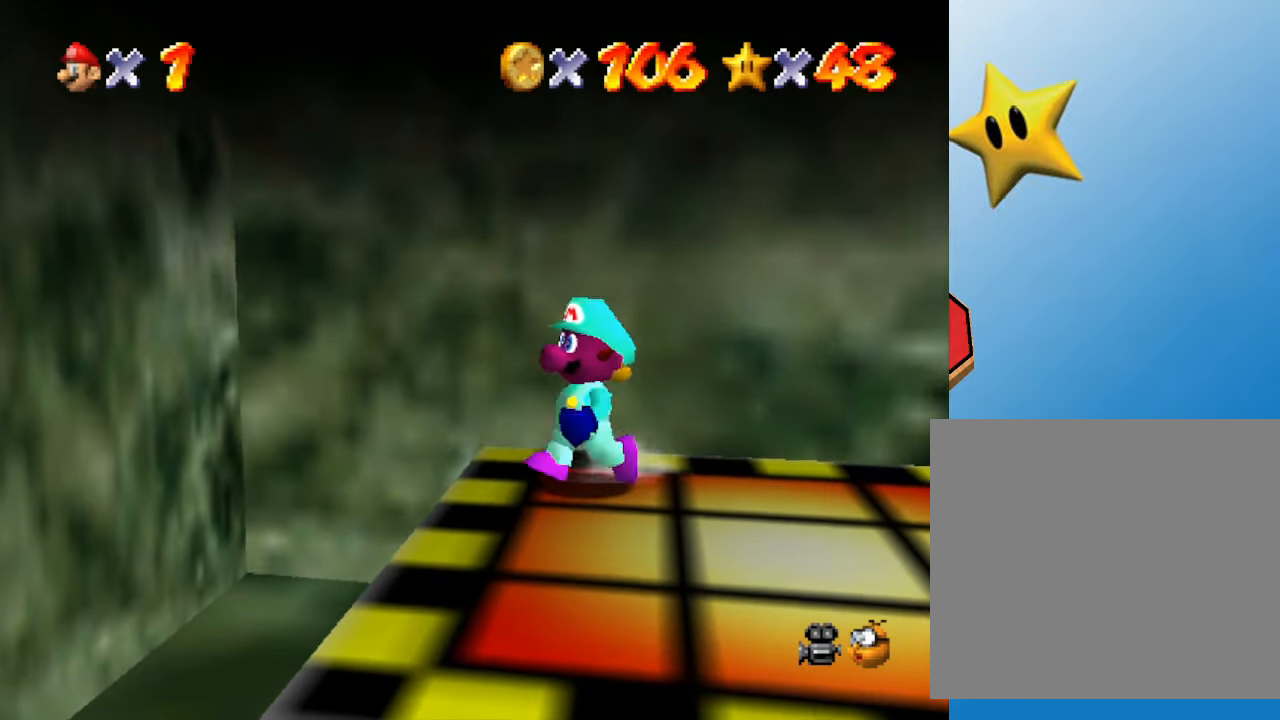
{"buttons": [], "left_stick": "center", "events": [[250, "C_LEFT", "down"], [250, "left_stick", "down-right"], [400, "C_LEFT", "up"], [450, "left_stick", "center"]]}
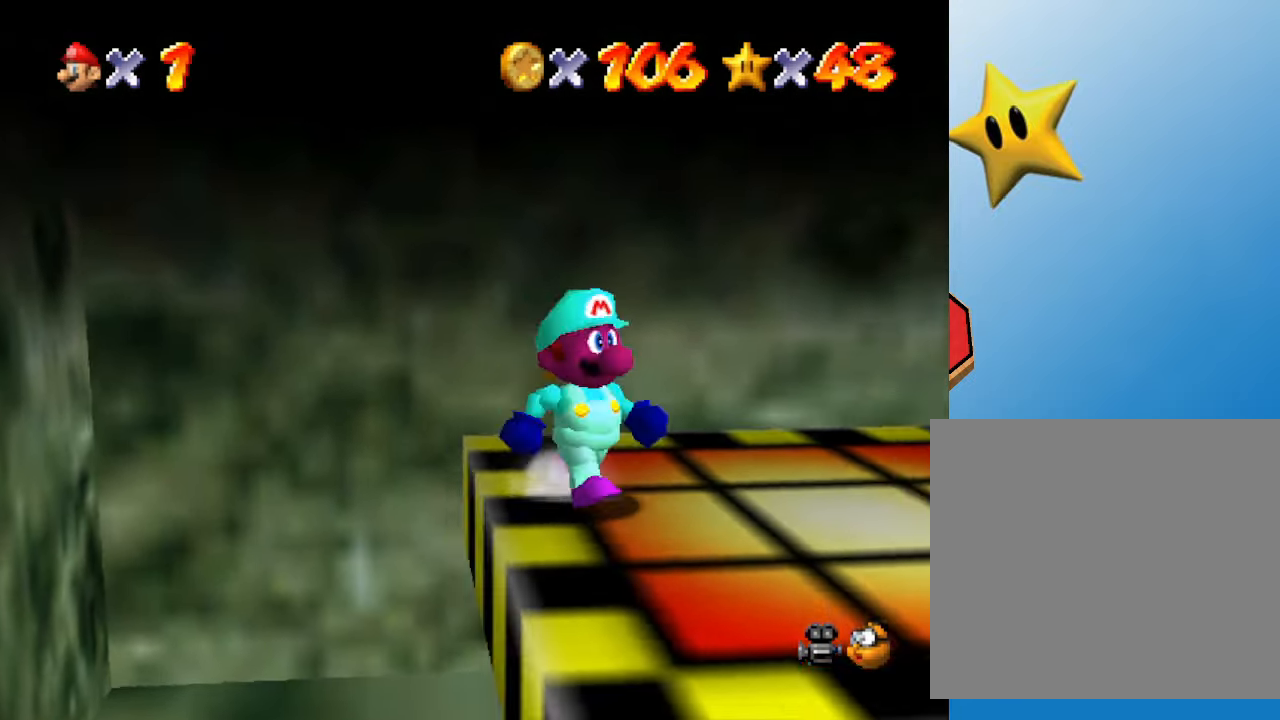
{"buttons": [], "left_stick": "up-right", "events": [[400, "left_stick", "up-right"]]}
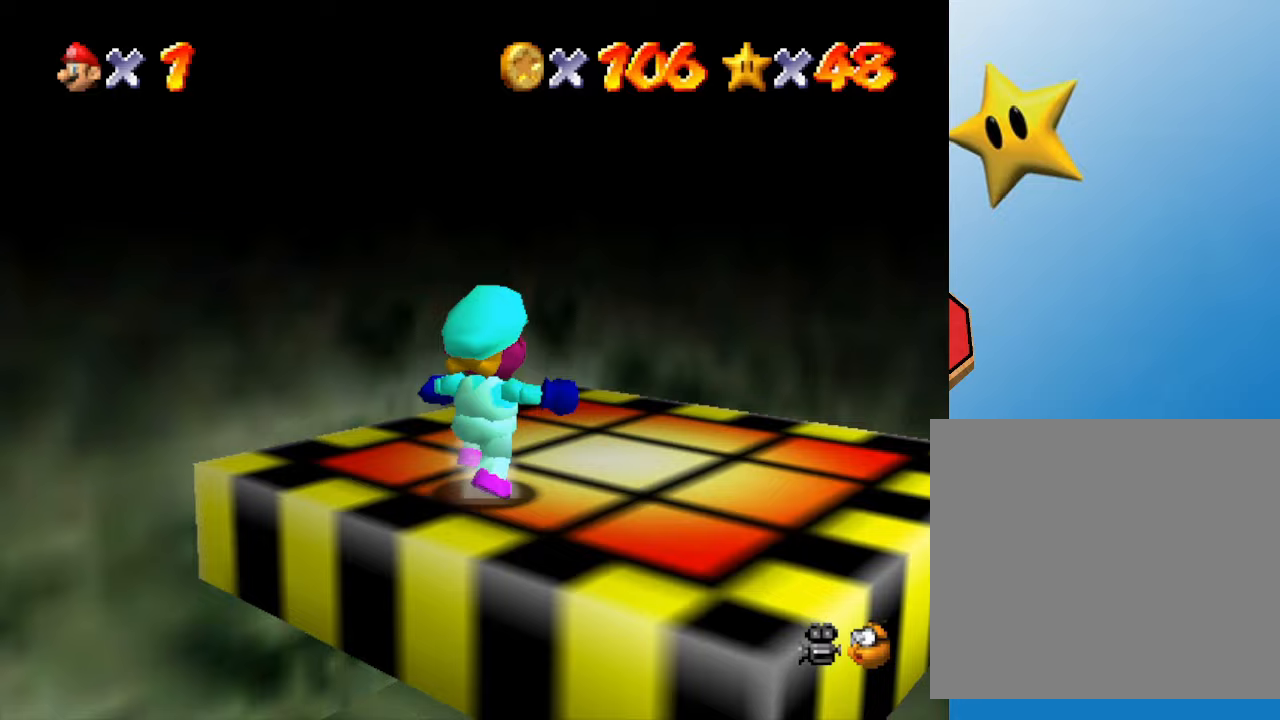
{"buttons": [], "left_stick": "center", "events": [[83, "left_stick", "center"], [133, "C_LEFT", "down"], [267, "C_LEFT", "up"], [350, "C_LEFT", "down"], [500, "C_LEFT", "up"]]}
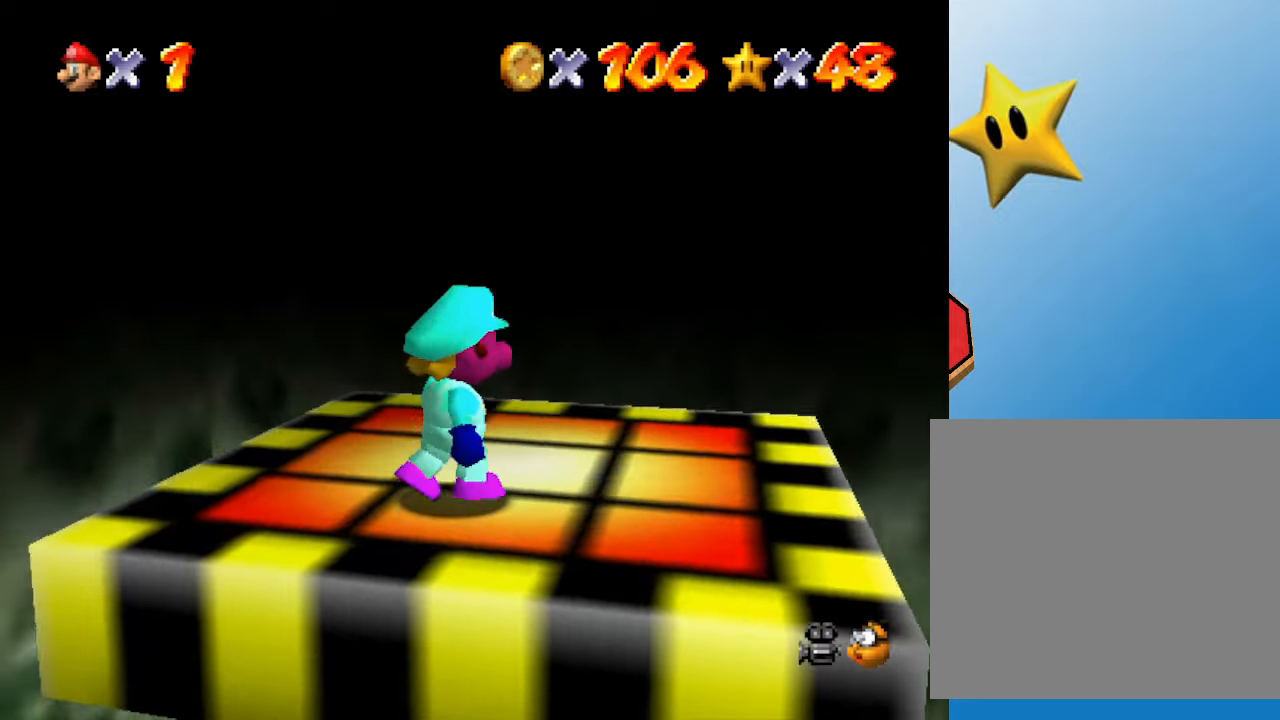
{"buttons": ["C_LEFT"], "left_stick": "center", "events": [[33, "left_stick", "up-right"], [133, "C_LEFT", "down"], [183, "left_stick", "center"], [283, "C_LEFT", "up"], [417, "C_LEFT", "down"]]}
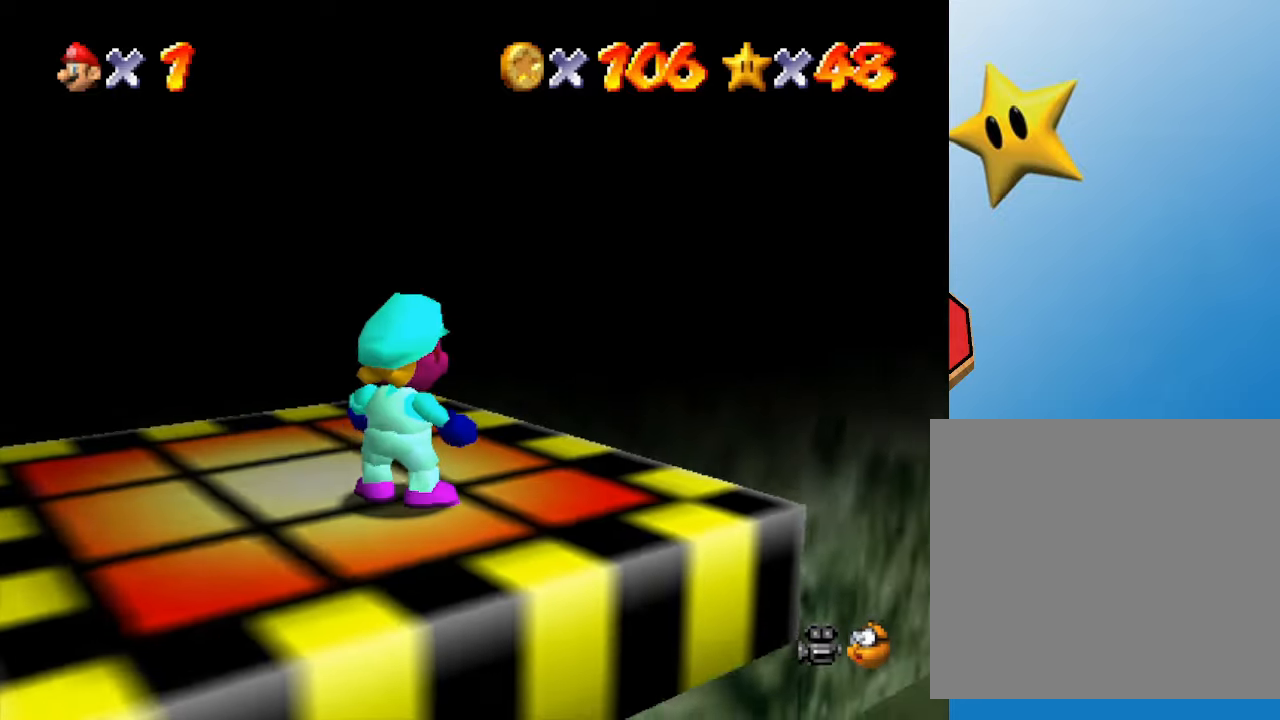
{"buttons": [], "left_stick": "center", "events": [[67, "C_LEFT", "up"]]}
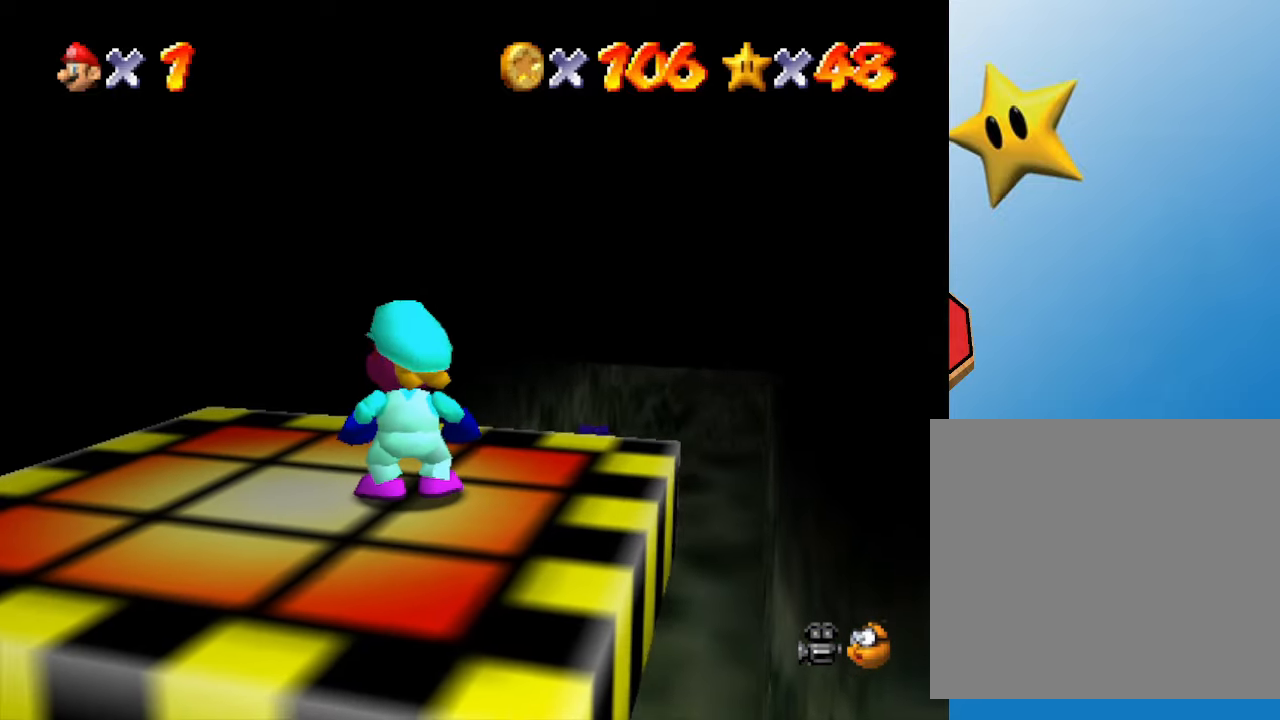
{"buttons": [], "left_stick": "center", "events": []}
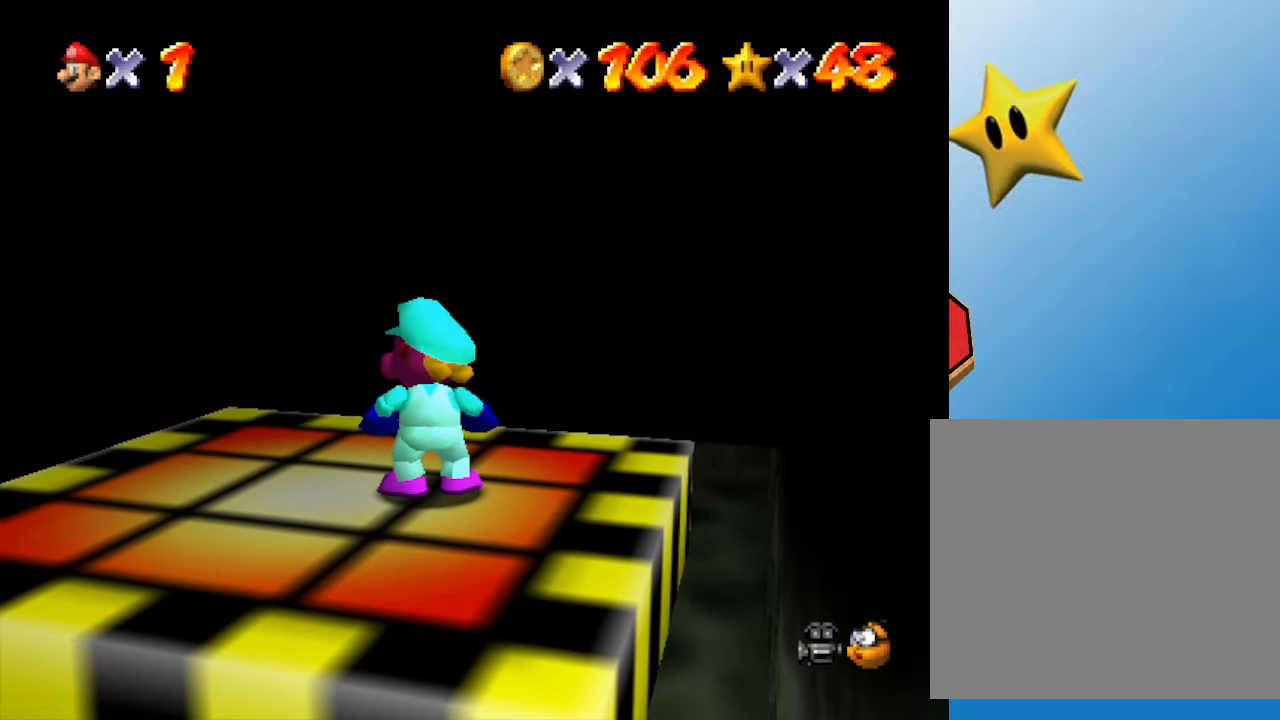
{"buttons": [], "left_stick": "center", "events": []}
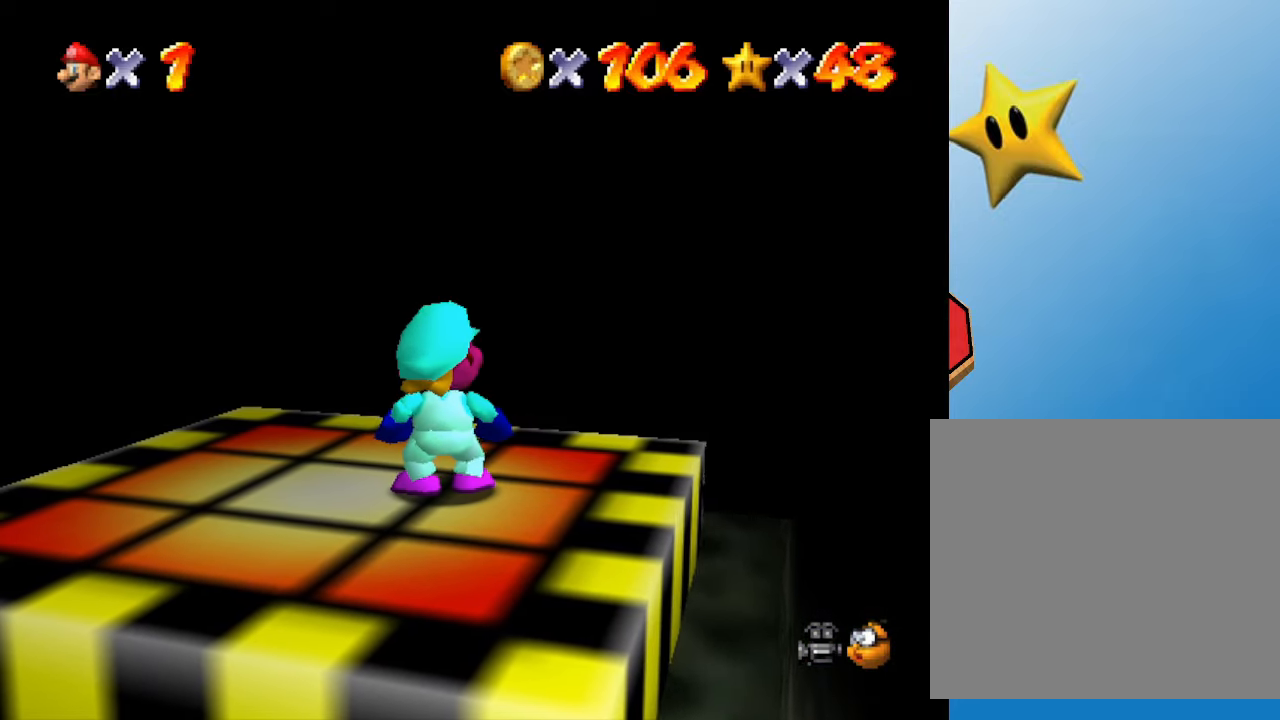
{"buttons": [], "left_stick": "center", "events": []}
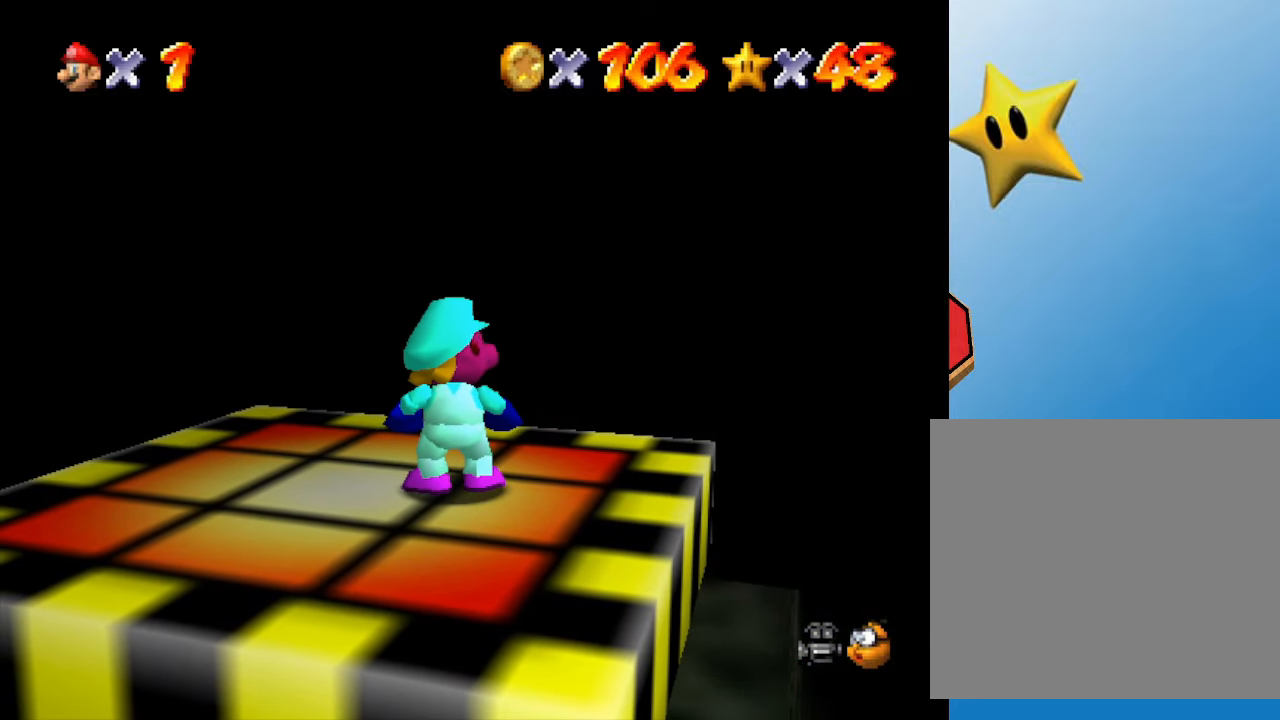
{"buttons": [], "left_stick": "center", "events": []}
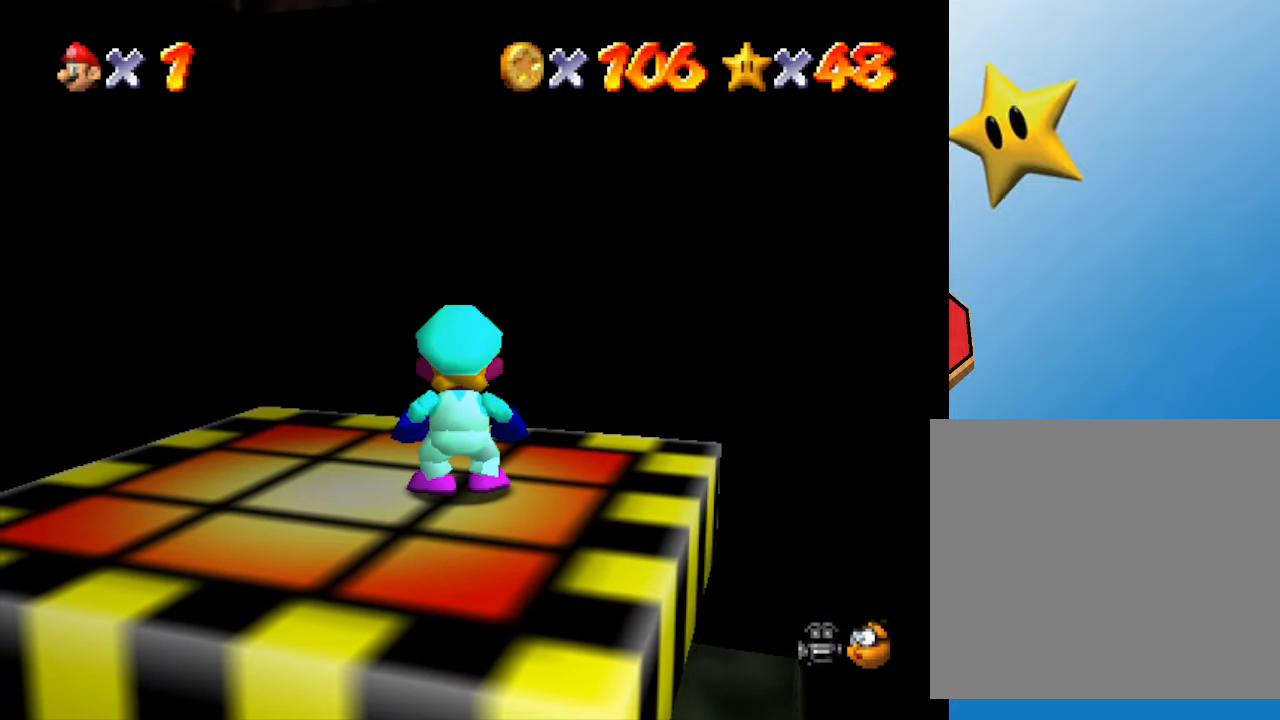
{"buttons": [], "left_stick": "center", "events": []}
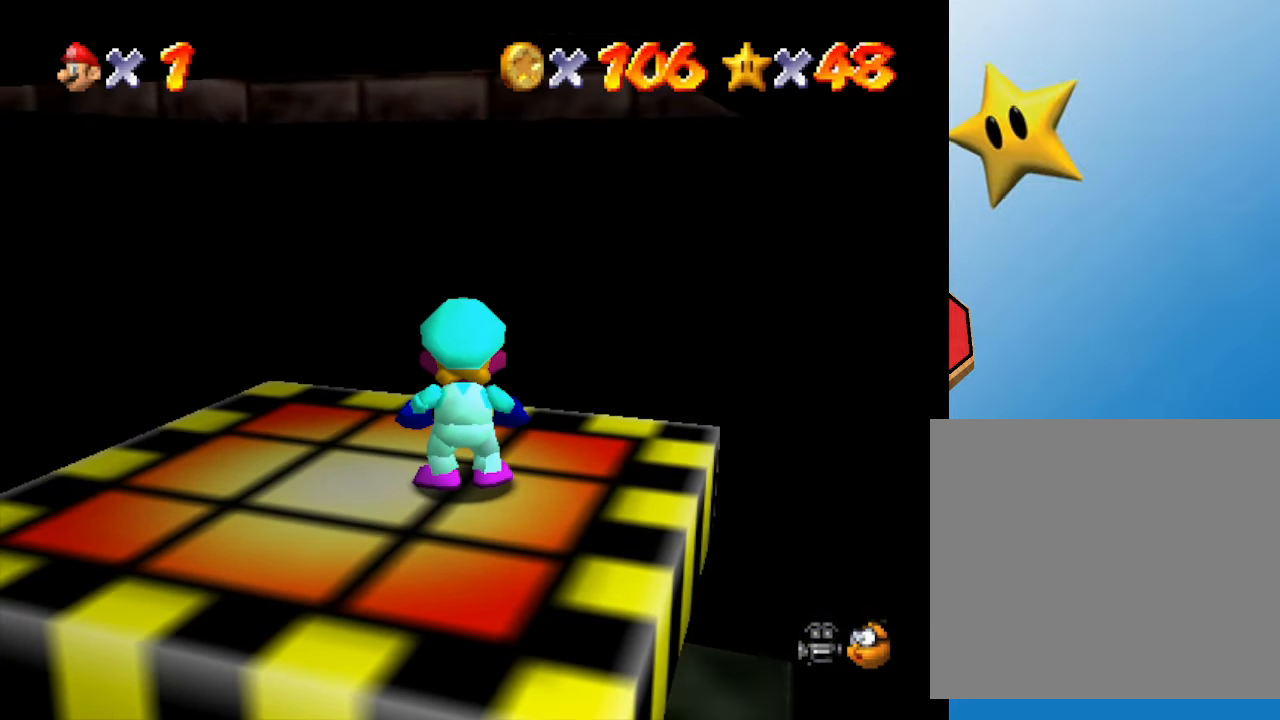
{"buttons": [], "left_stick": "up-left", "events": [[417, "left_stick", "up-left"]]}
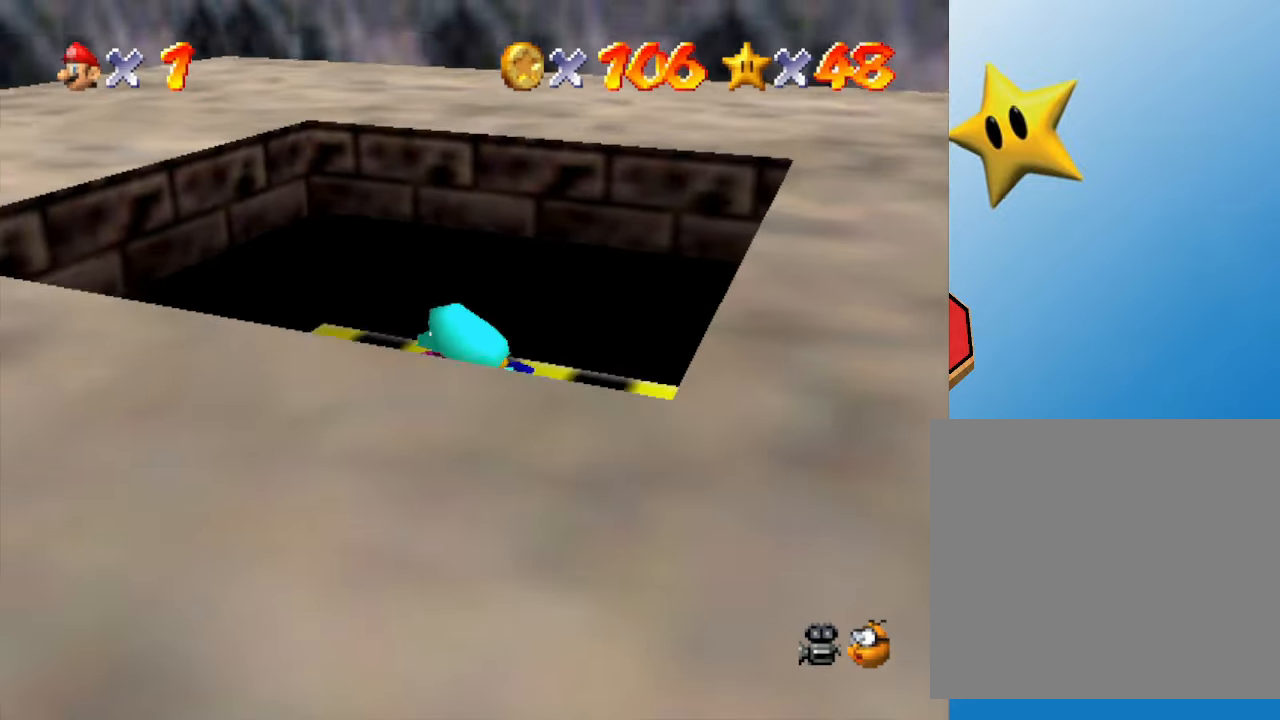
{"buttons": [], "left_stick": "up-left", "events": [[350, "A", "down"], [483, "A", "up"]]}